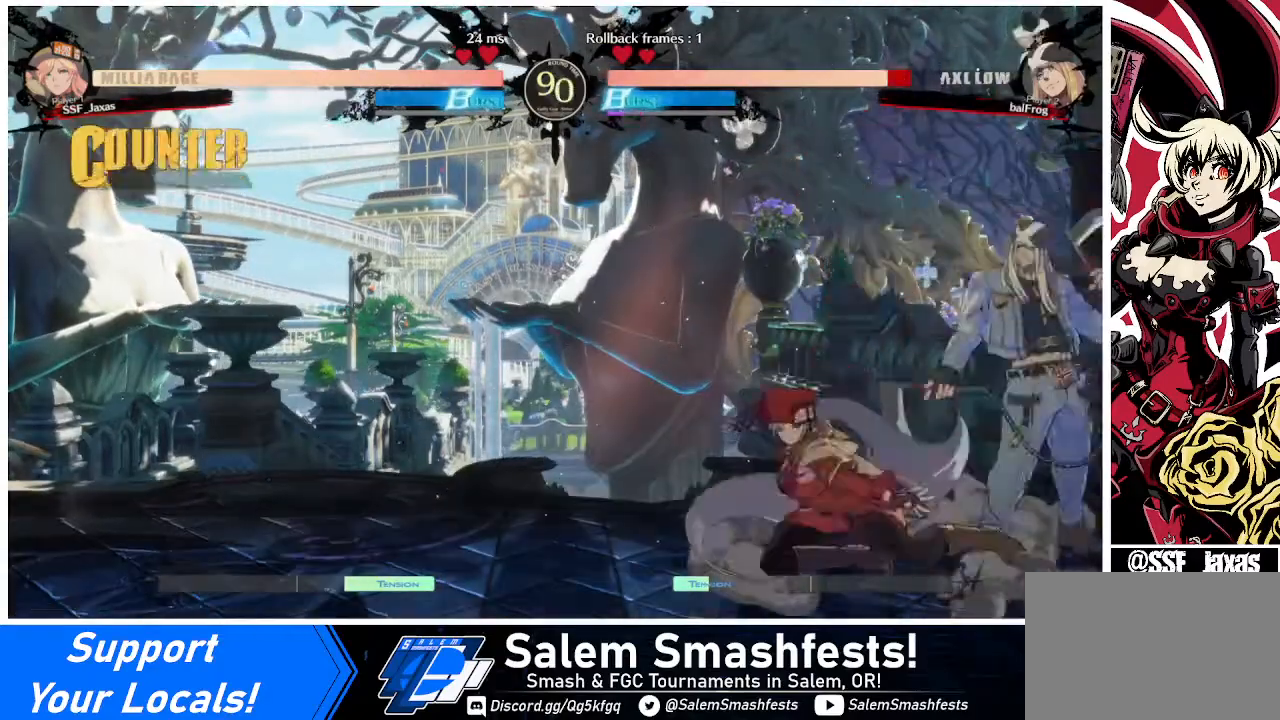
Gameplay with a controller (arcade stick); each line is a JSON object with the inputs held at the frame after it. "events" lists button and stick changes between this image and that frame as [ms after this image, input, new state], when the widget could be followed in between. Not read: L3 R3 other_buttons.
{"buttons": ["DPAD_RIGHT"], "events": [[80, "R2", "down"], [80, "SQUARE", "up"], [240, "DPAD_DOWN", "up"], [240, "R2", "up"], [440, "DPAD_DOWN", "down"], [440, "DPAD_RIGHT", "down"], [520, "DPAD_DOWN", "up"]]}
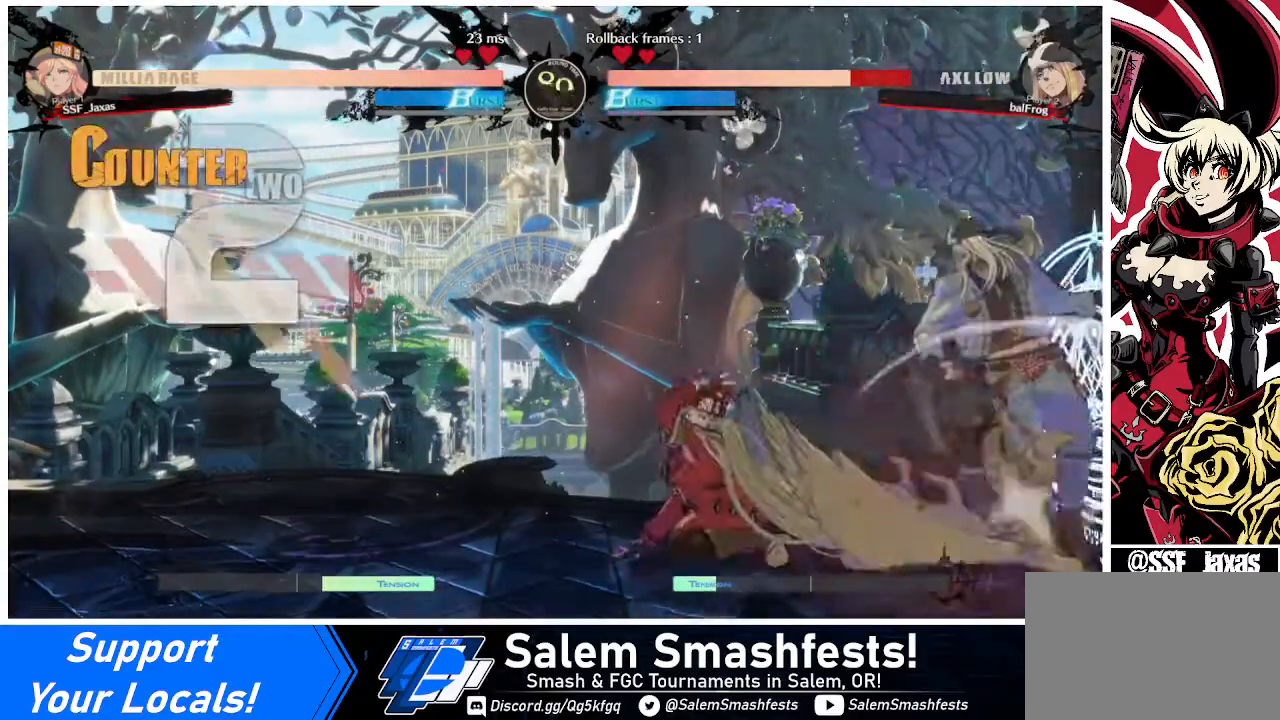
{"buttons": [], "events": [[40, "R1", "down"], [120, "DPAD_RIGHT", "up"], [120, "R1", "up"]]}
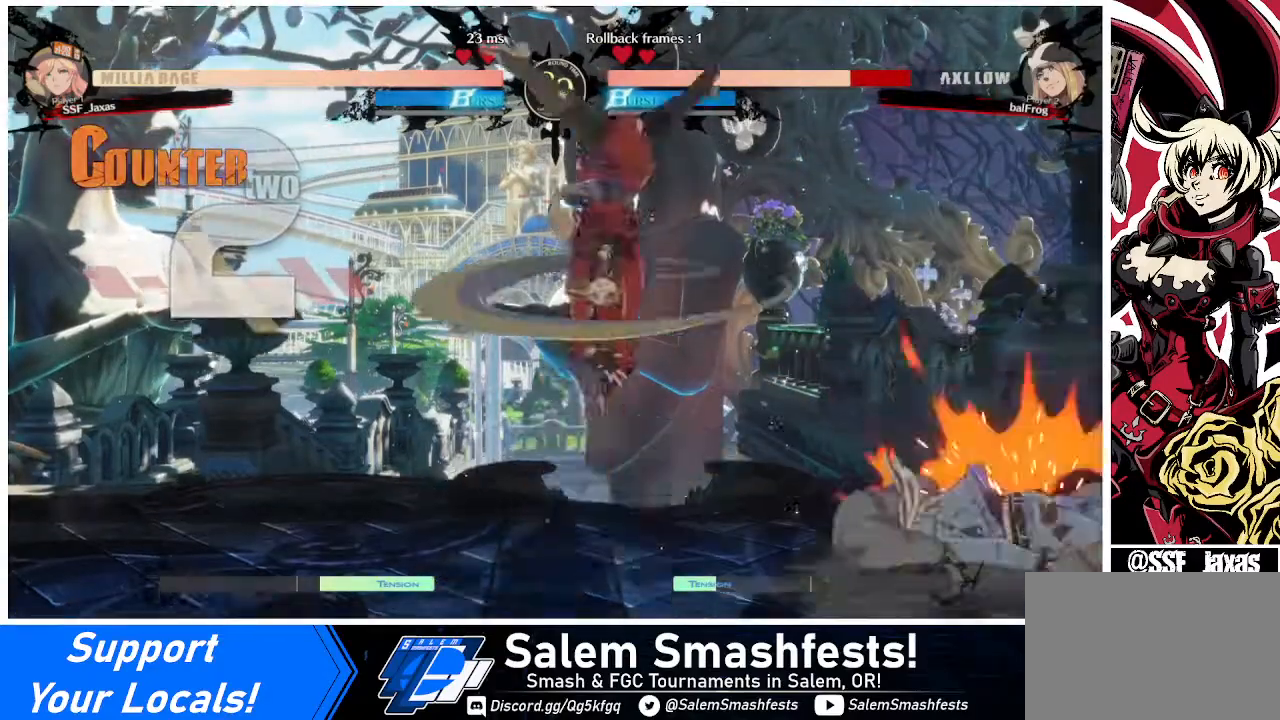
{"buttons": ["DPAD_DOWN", "DPAD_LEFT"], "events": [[520, "DPAD_DOWN", "down"], [520, "DPAD_LEFT", "down"]]}
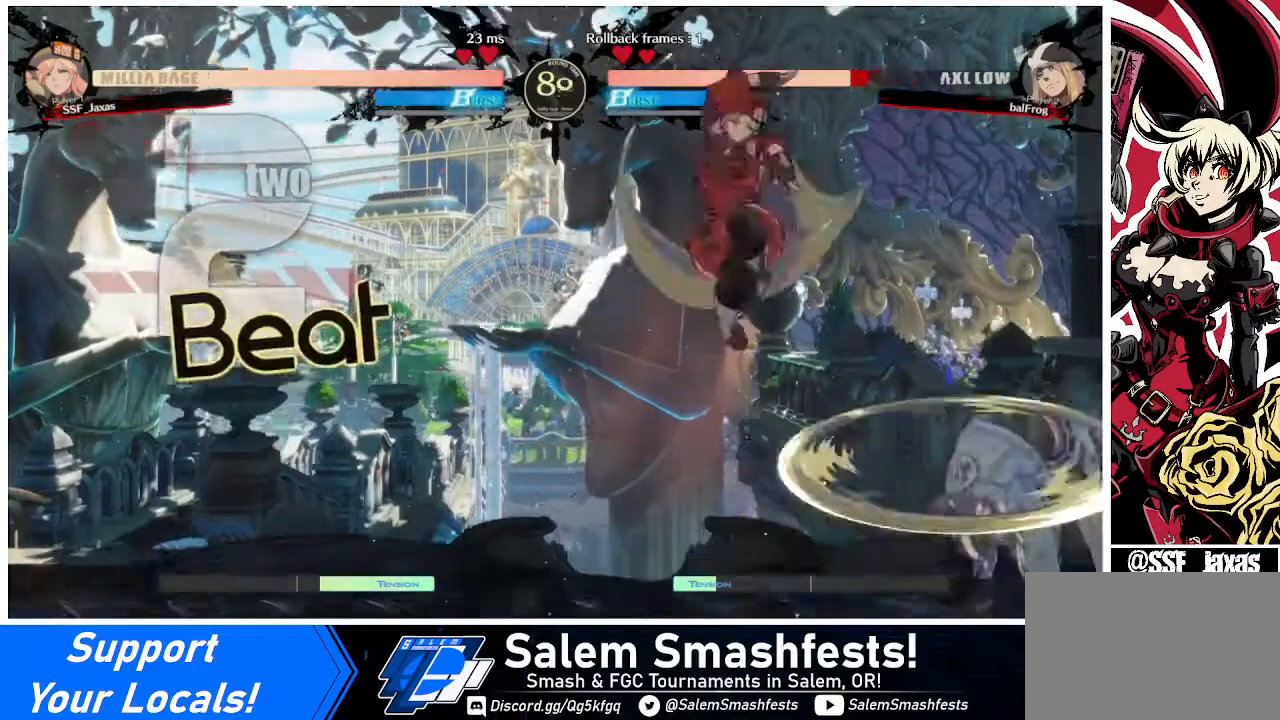
{"buttons": ["DPAD_DOWN", "DPAD_LEFT"], "events": [[240, "SQUARE", "down"], [440, "SQUARE", "up"]]}
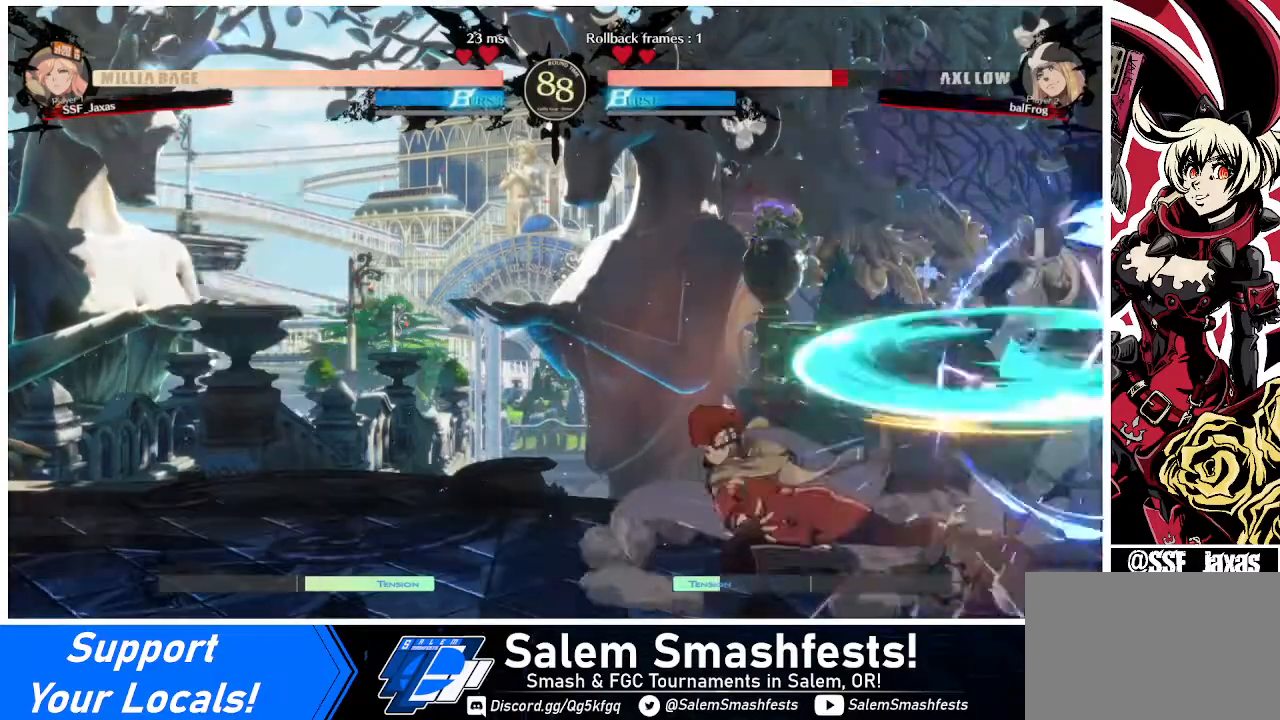
{"buttons": ["TRIANGLE"], "events": [[40, "DPAD_DOWN", "up"], [40, "DPAD_LEFT", "up"], [240, "DPAD_RIGHT", "down"], [280, "DPAD_RIGHT", "up"], [400, "DPAD_RIGHT", "down"], [480, "TRIANGLE", "down"], [520, "DPAD_RIGHT", "up"]]}
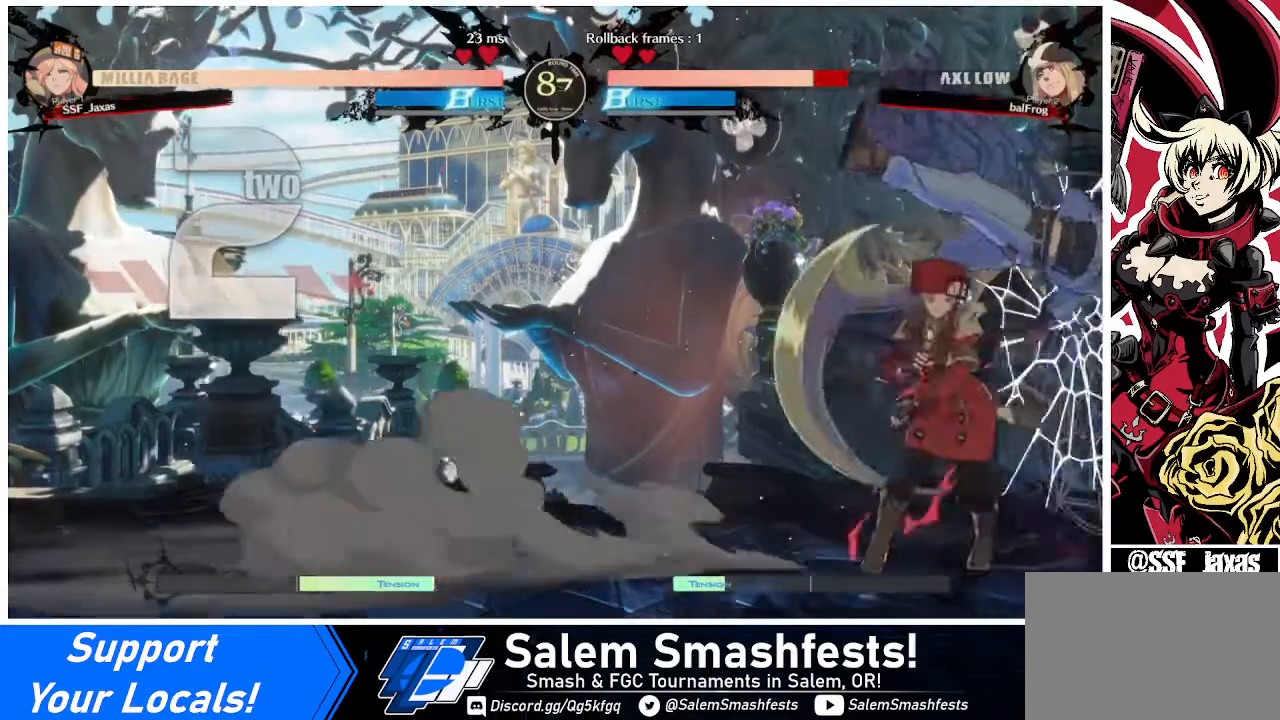
{"buttons": ["DPAD_RIGHT"], "events": [[80, "TRIANGLE", "up"], [320, "DPAD_RIGHT", "down"]]}
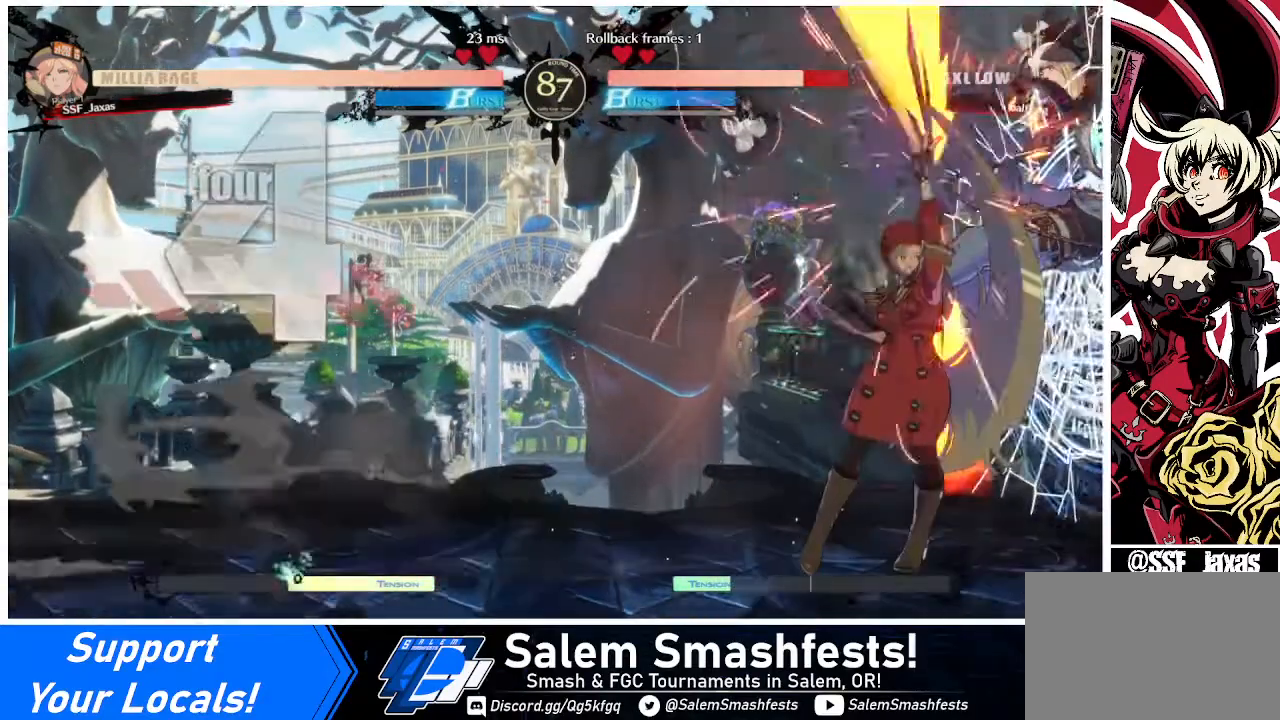
{"buttons": [], "events": [[120, "R1", "down"], [240, "DPAD_RIGHT", "up"], [240, "R1", "up"]]}
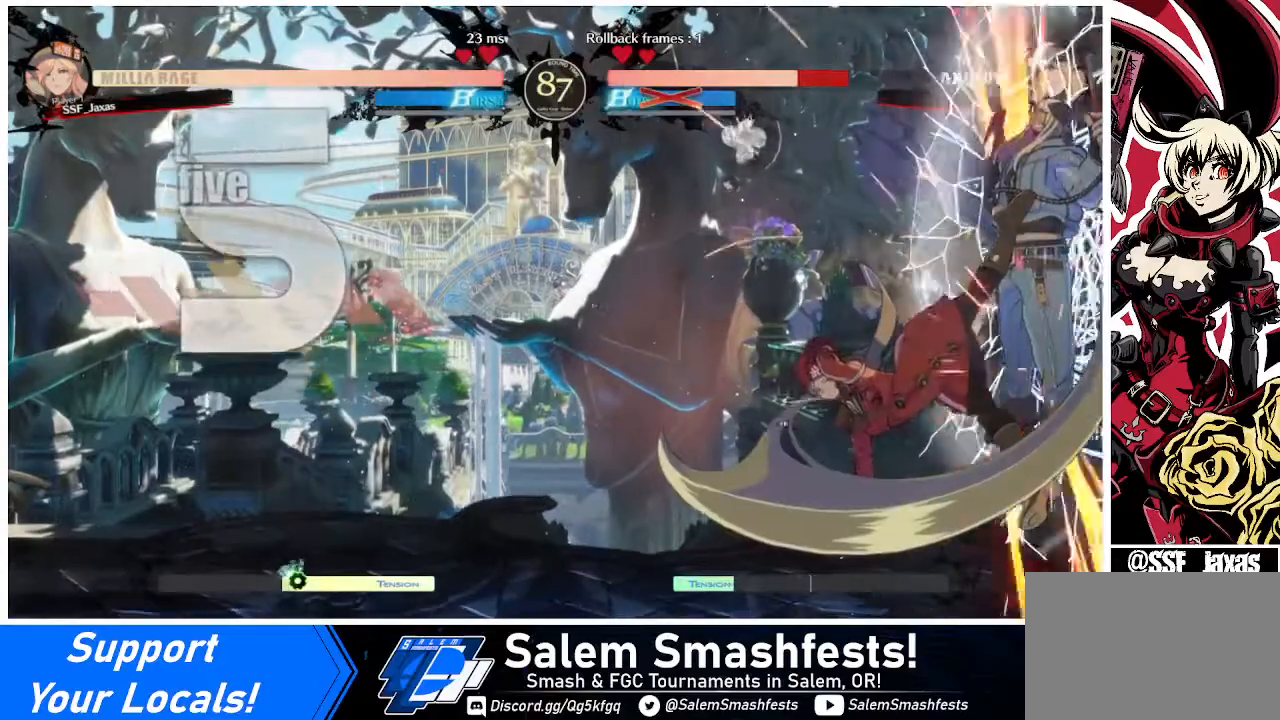
{"buttons": [], "events": []}
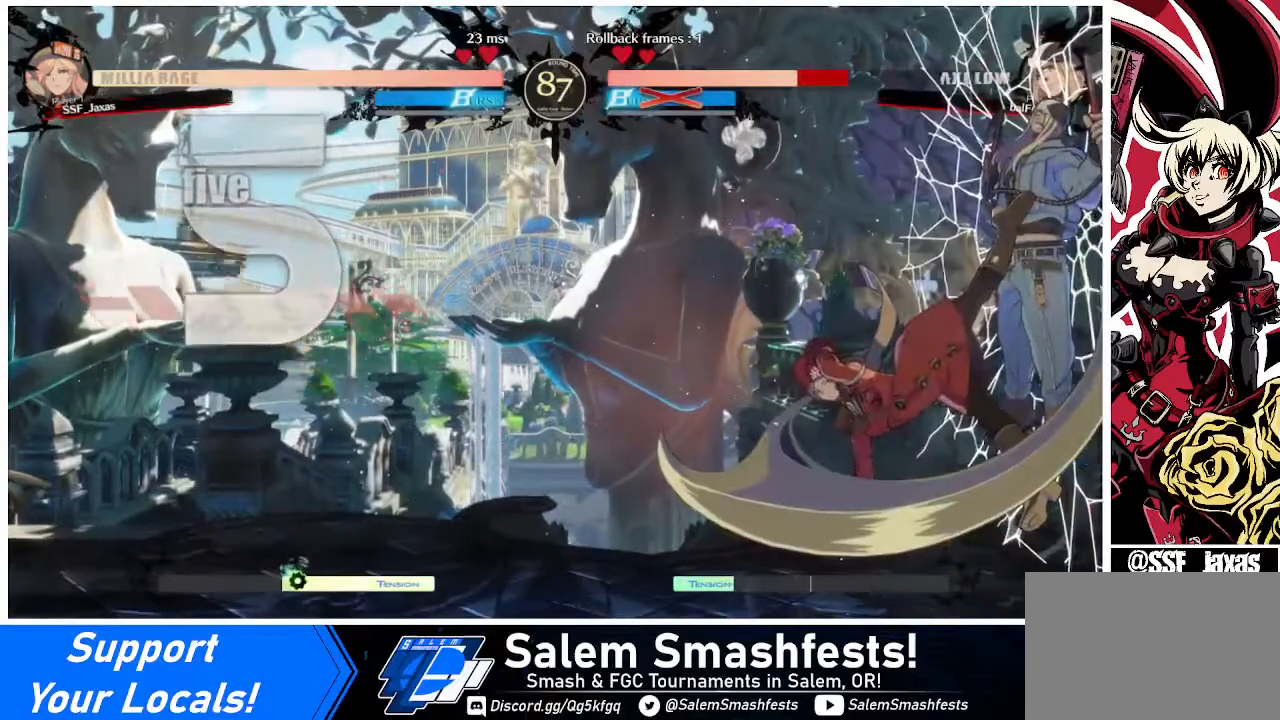
{"buttons": [], "events": []}
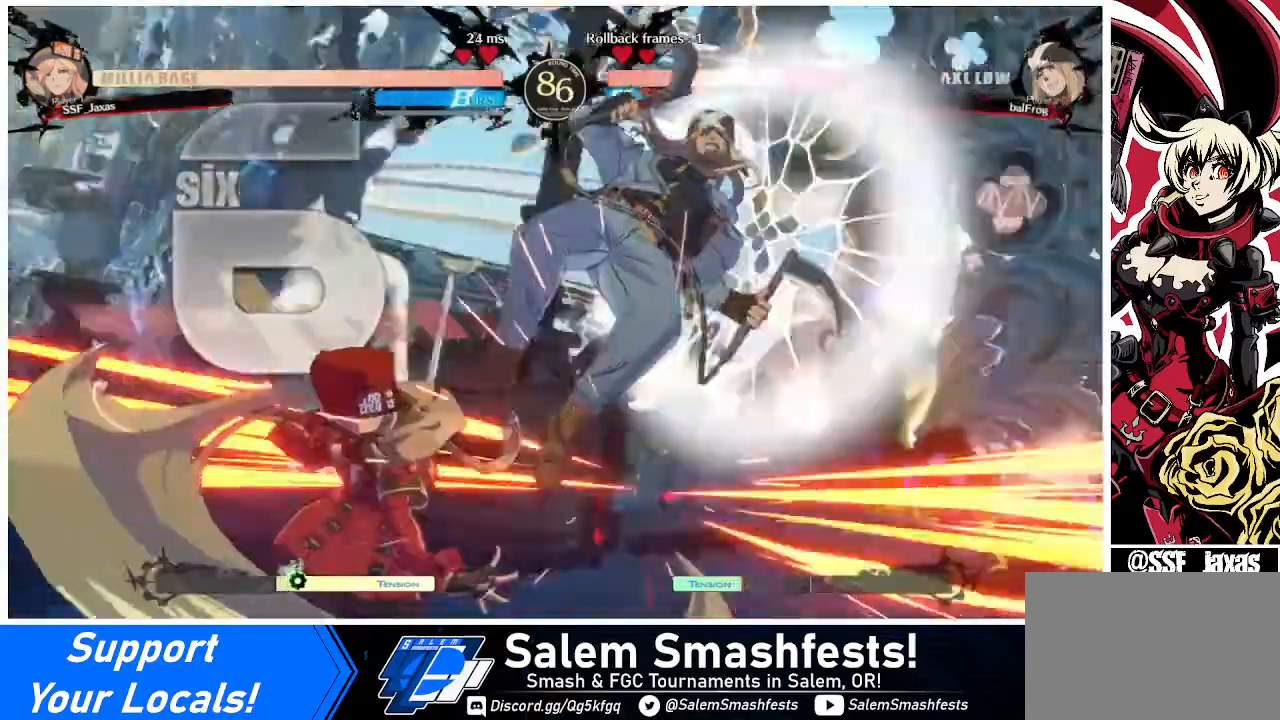
{"buttons": [], "events": []}
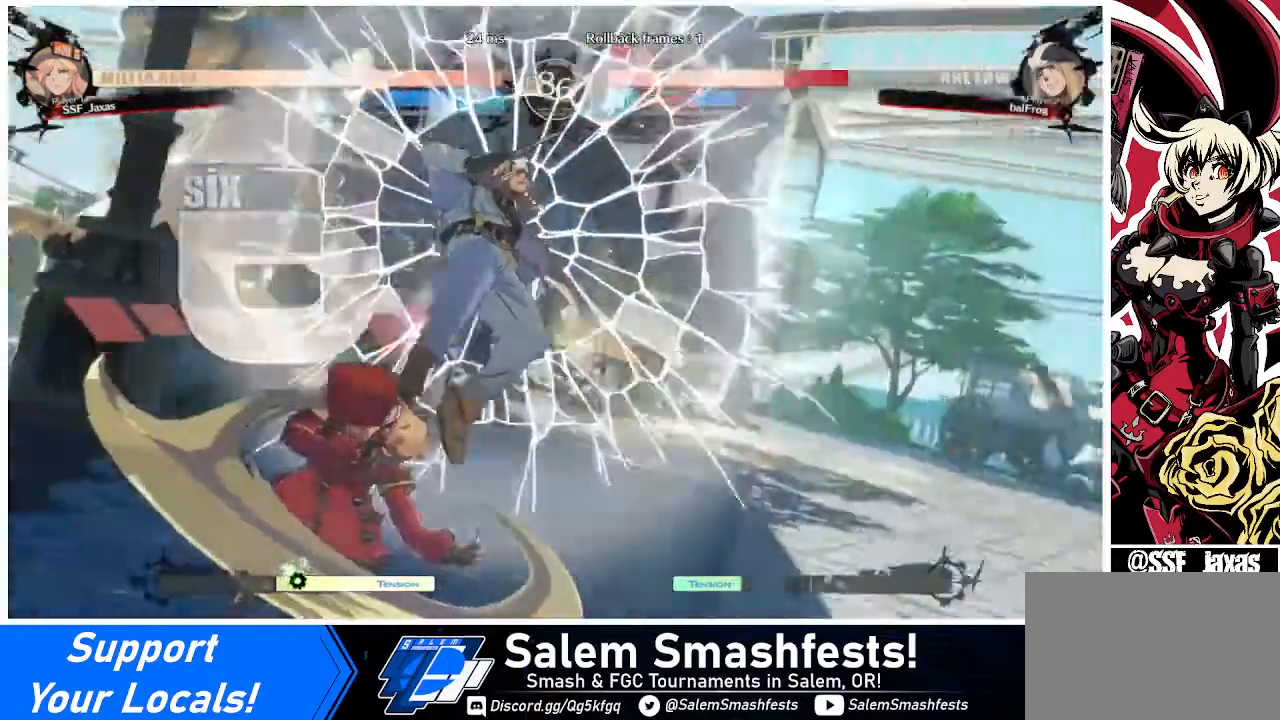
{"buttons": [], "events": []}
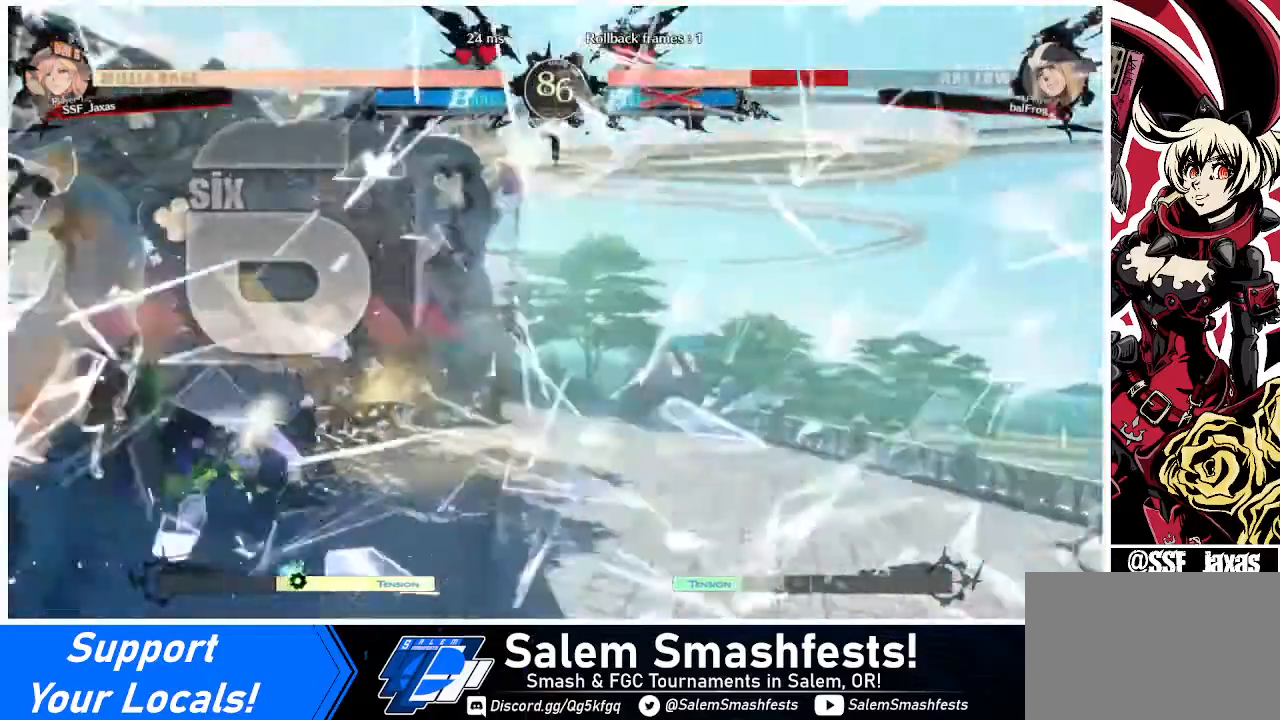
{"buttons": [], "events": []}
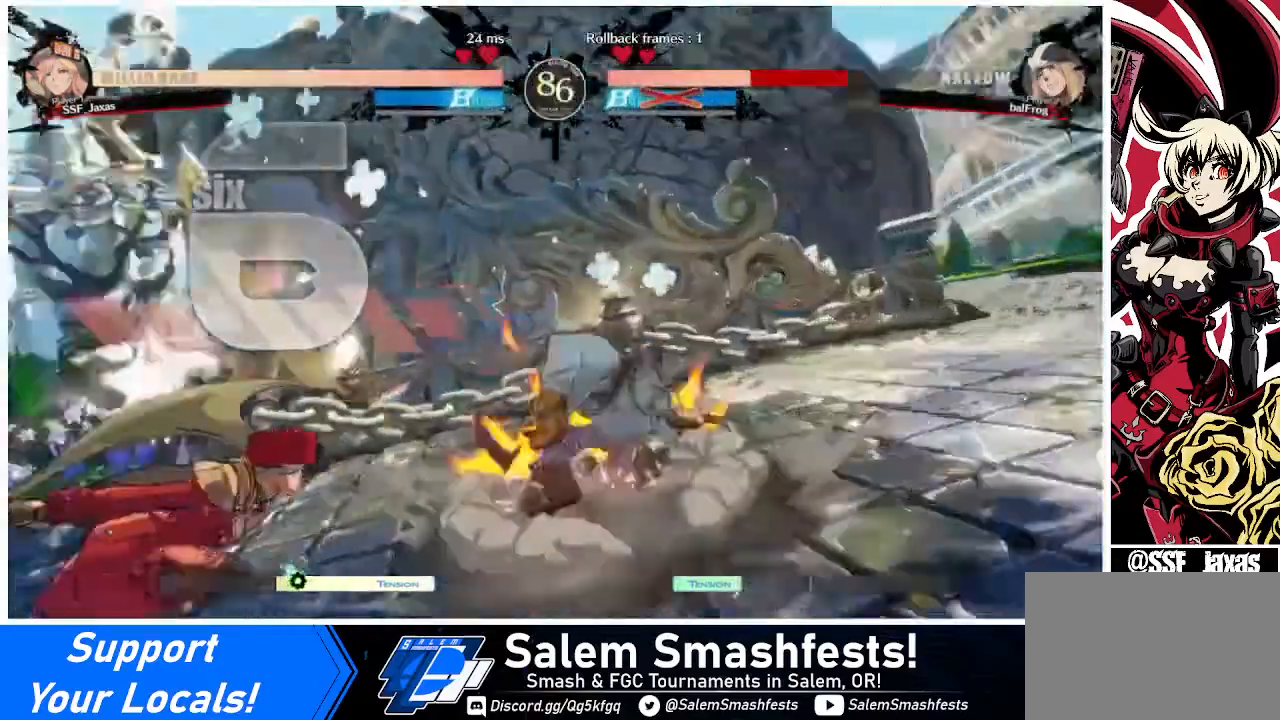
{"buttons": [], "events": [[440, "DPAD_RIGHT", "down"], [520, "DPAD_RIGHT", "up"]]}
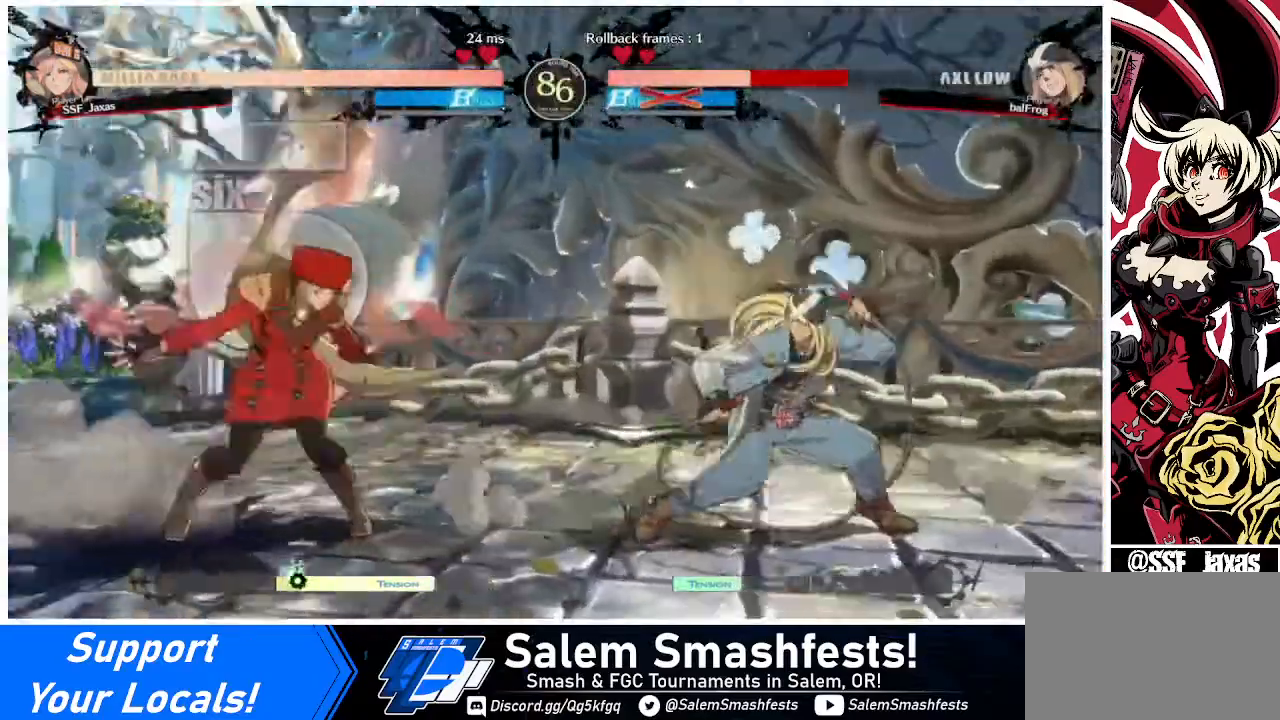
{"buttons": ["DPAD_LEFT"], "events": [[320, "DPAD_LEFT", "down"], [360, "DPAD_LEFT", "up"], [480, "DPAD_LEFT", "down"]]}
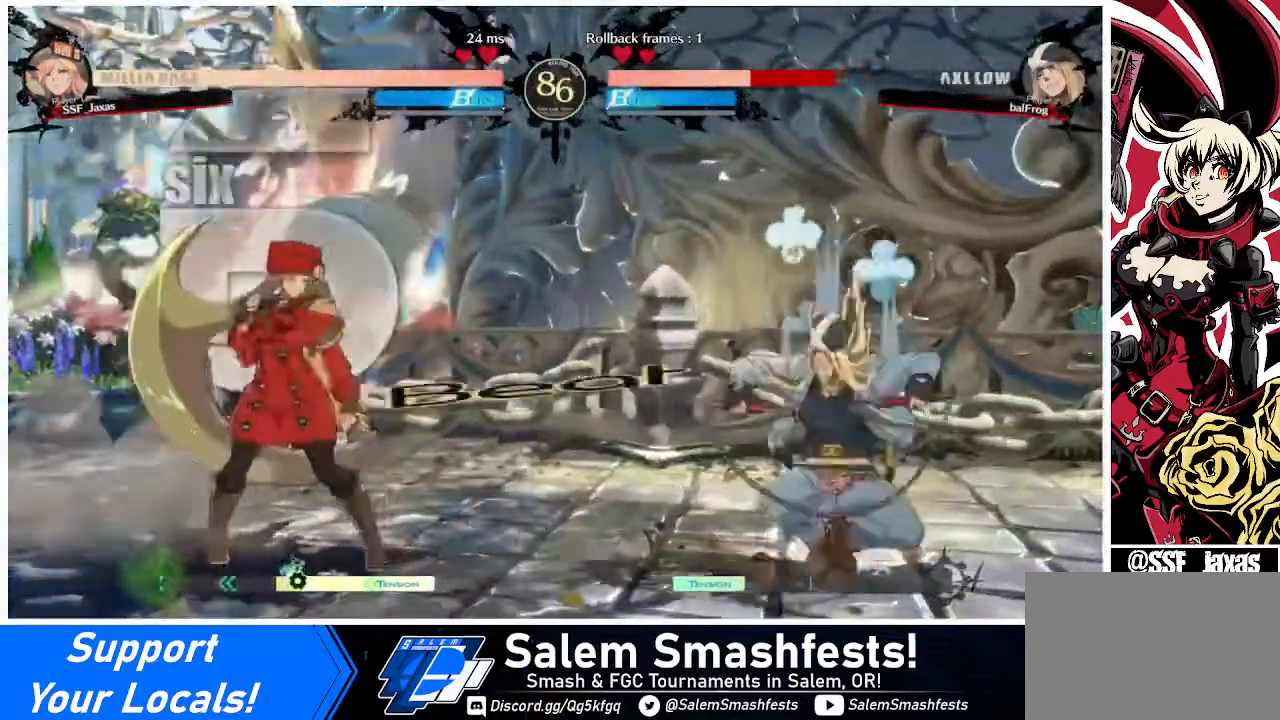
{"buttons": ["SQUARE", "TRIANGLE", "DPAD_DOWN", "DPAD_LEFT"], "events": [[80, "DPAD_LEFT", "up"], [160, "DPAD_RIGHT", "down"], [240, "DPAD_RIGHT", "up"], [280, "DPAD_RIGHT", "down"], [440, "DPAD_DOWN", "down"], [440, "DPAD_LEFT", "down"], [440, "DPAD_RIGHT", "up"], [480, "SQUARE", "down"], [480, "TRIANGLE", "down"]]}
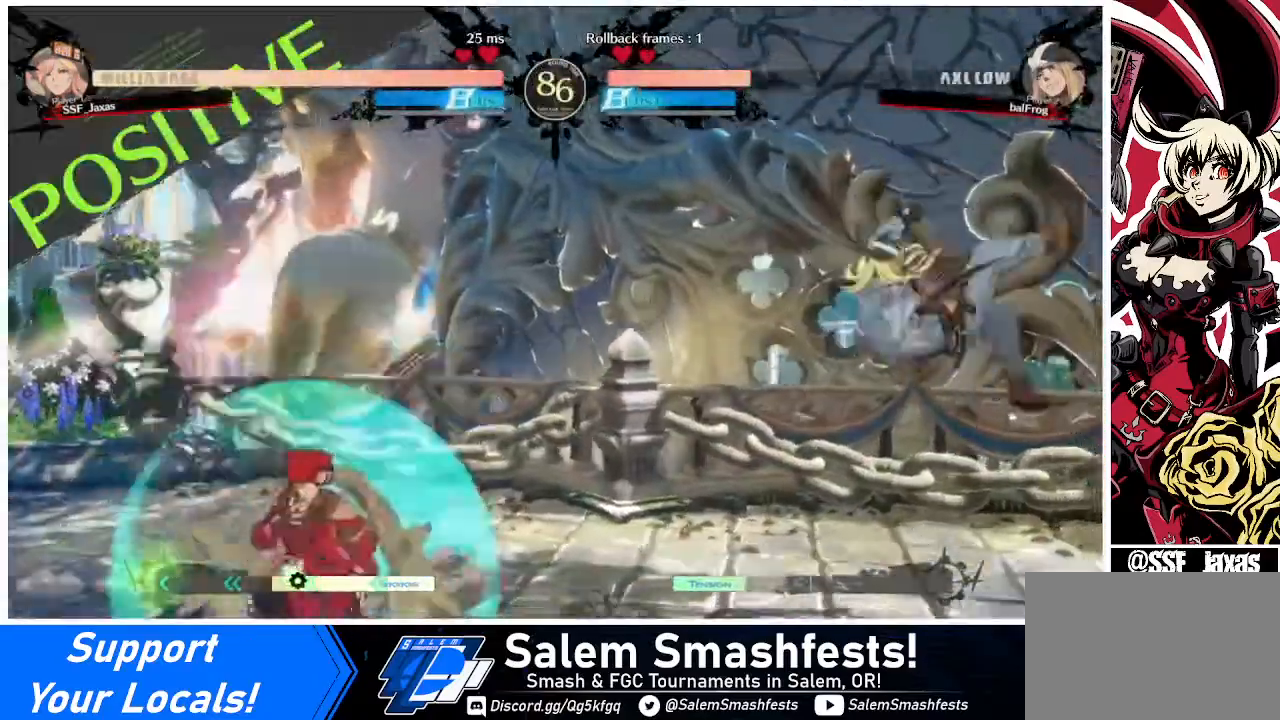
{"buttons": ["DPAD_LEFT"], "events": [[40, "DPAD_DOWN", "up"], [40, "SQUARE", "up"], [40, "TRIANGLE", "up"], [240, "DPAD_LEFT", "up"], [240, "DPAD_RIGHT", "down"], [440, "DPAD_RIGHT", "up"], [480, "DPAD_LEFT", "down"]]}
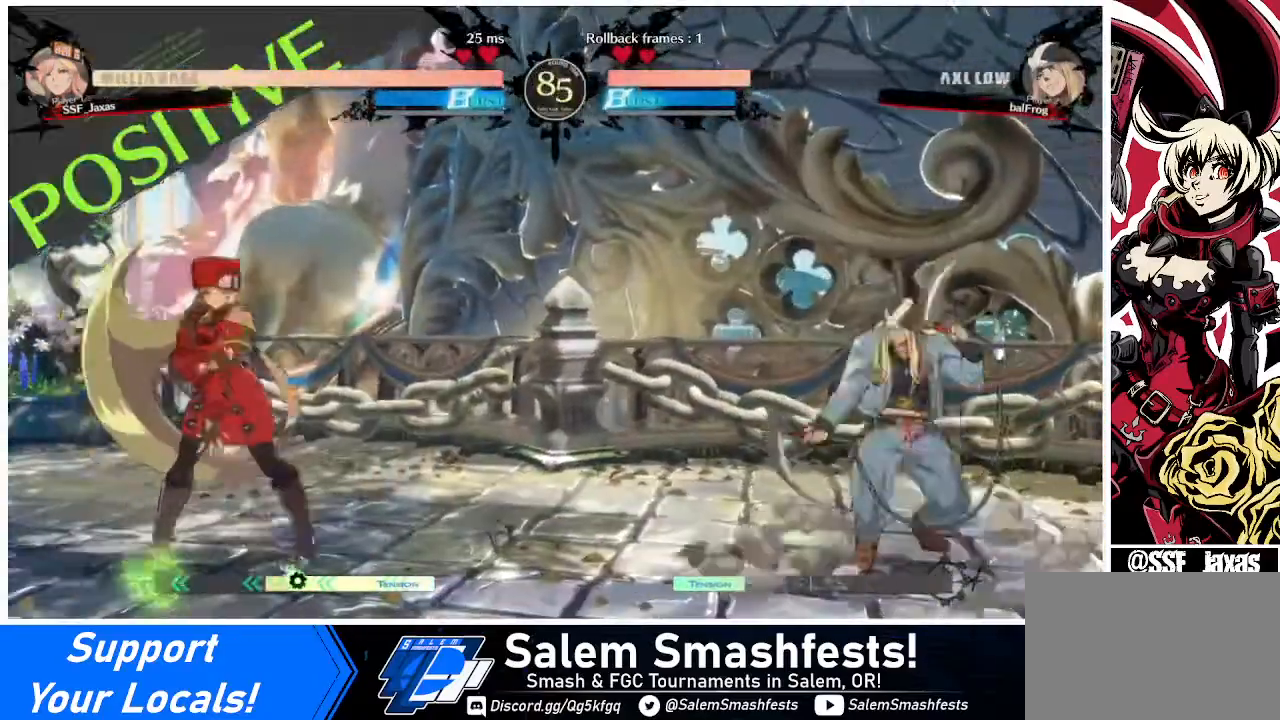
{"buttons": ["DPAD_DOWN", "DPAD_LEFT"], "events": [[520, "DPAD_DOWN", "down"]]}
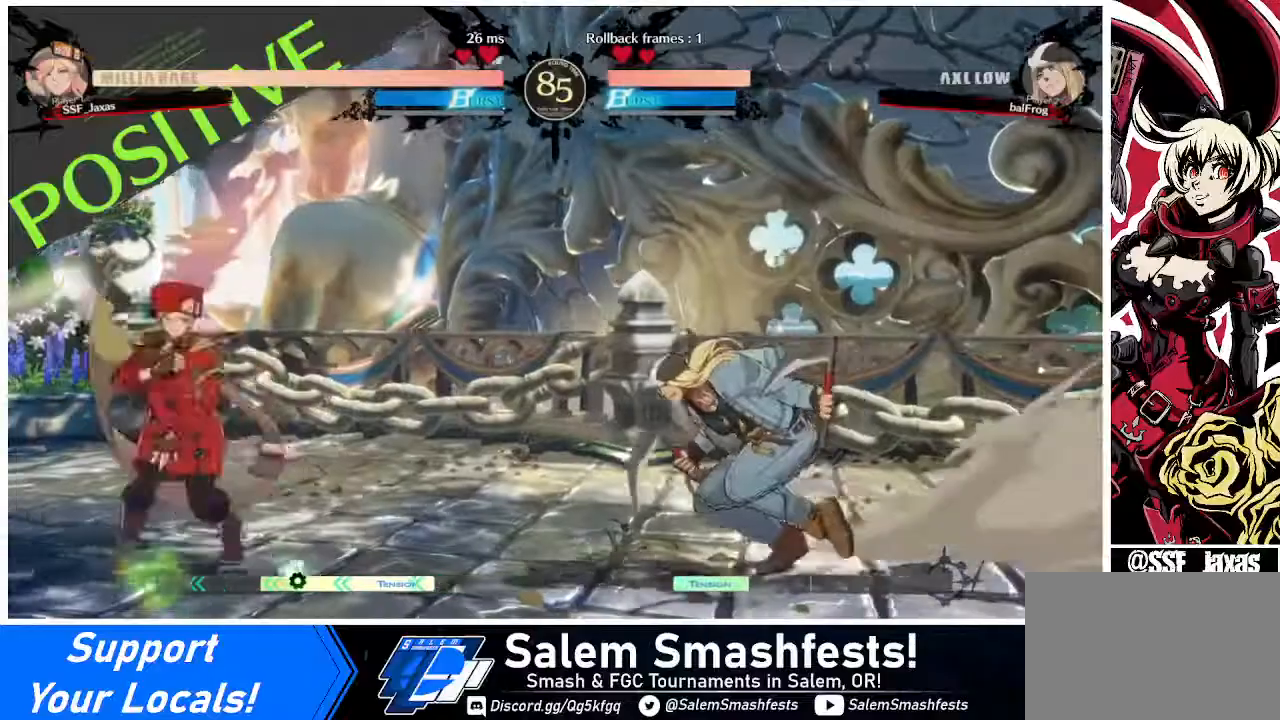
{"buttons": ["DPAD_DOWN", "DPAD_LEFT"], "events": []}
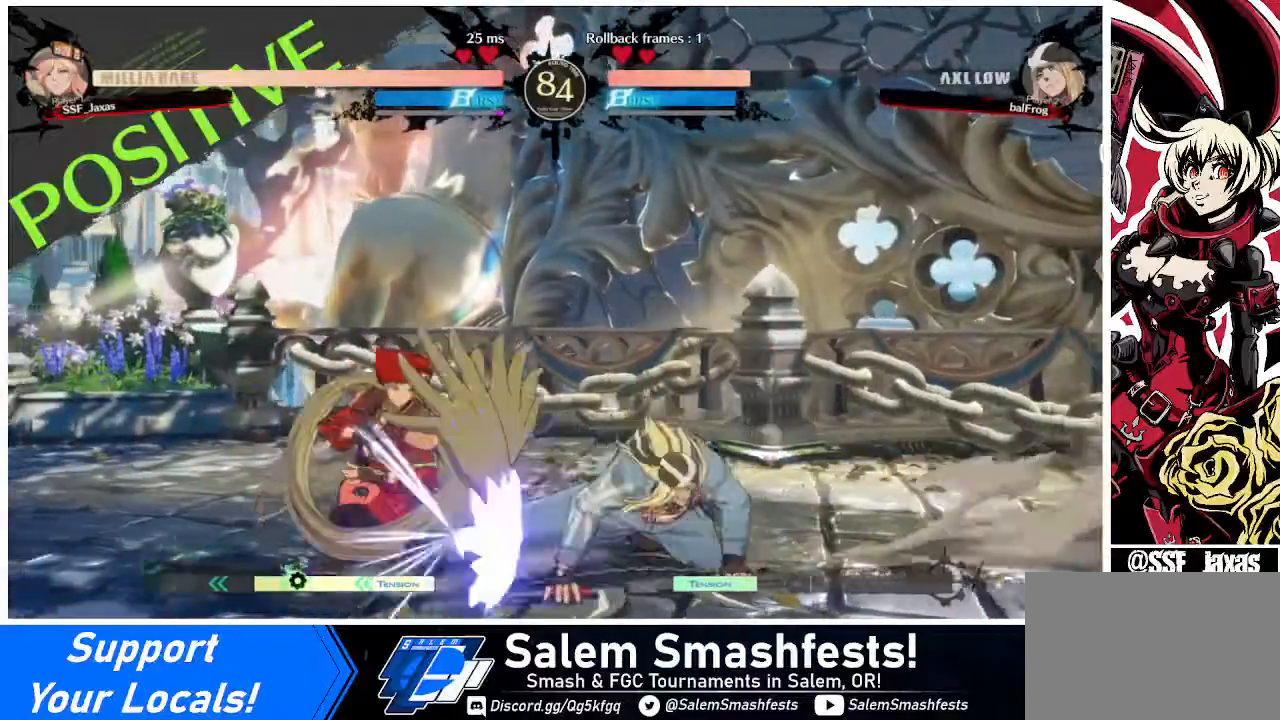
{"buttons": ["TRIANGLE", "DPAD_DOWN", "DPAD_LEFT"], "events": [[440, "TRIANGLE", "down"]]}
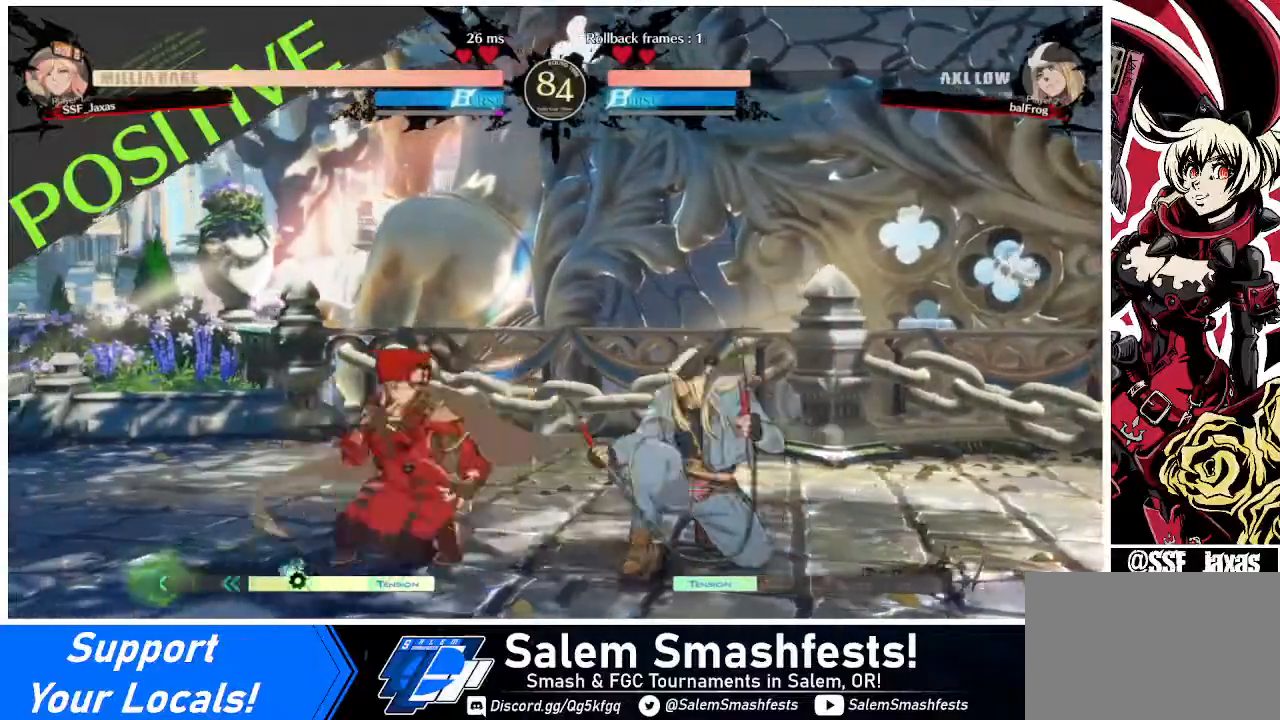
{"buttons": ["R1"], "events": [[80, "DPAD_DOWN", "up"], [80, "DPAD_LEFT", "up"], [80, "TRIANGLE", "up"], [320, "R1", "down"]]}
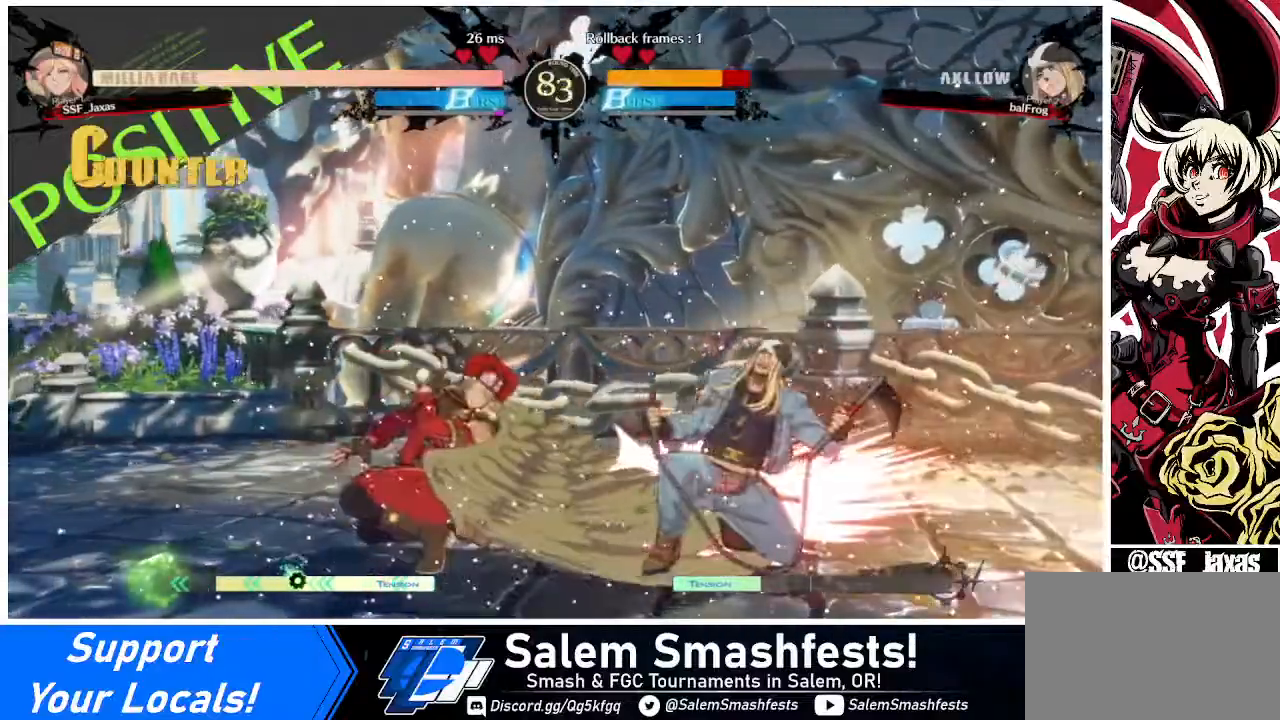
{"buttons": ["TRIANGLE"], "events": [[80, "R1", "up"], [200, "DPAD_DOWN", "down"], [280, "DPAD_RIGHT", "down"], [320, "DPAD_DOWN", "up"], [360, "DPAD_DOWN", "down"], [360, "DPAD_RIGHT", "up"], [440, "DPAD_DOWN", "up"], [440, "DPAD_RIGHT", "down"], [520, "DPAD_RIGHT", "up"], [520, "TRIANGLE", "down"]]}
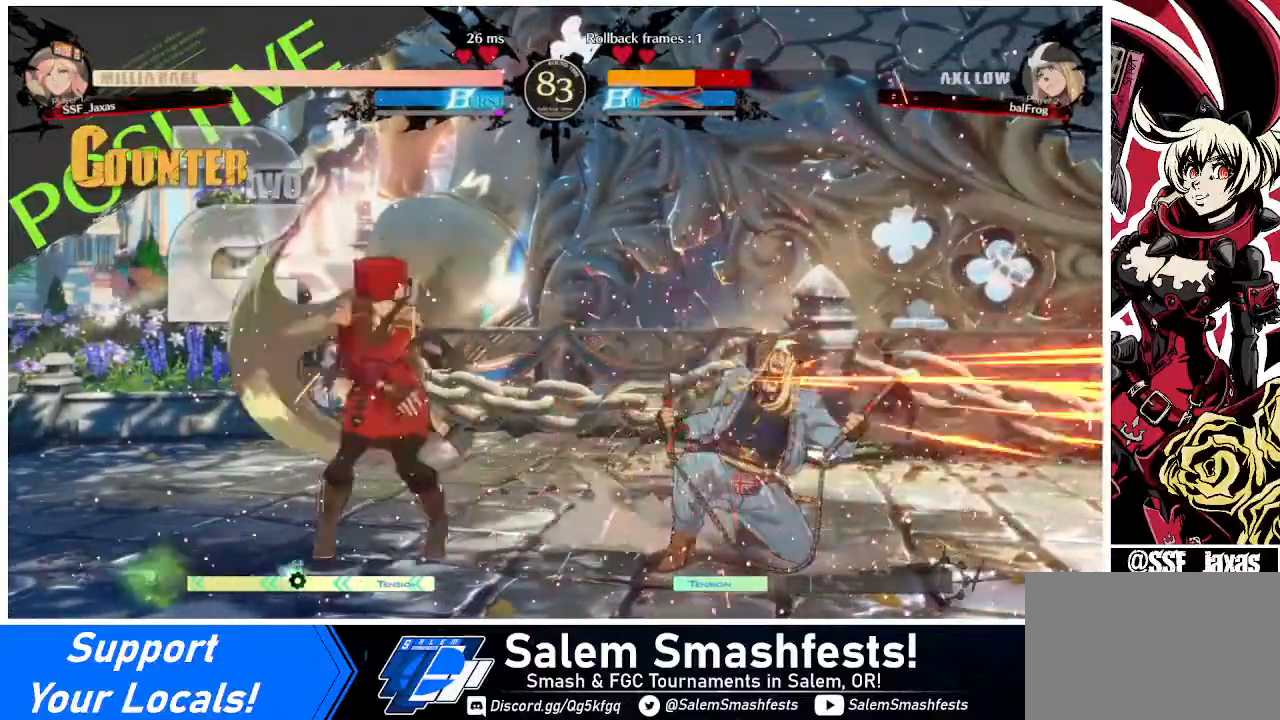
{"buttons": [], "events": [[40, "DPAD_RIGHT", "down"], [40, "TRIANGLE", "up"], [120, "DPAD_RIGHT", "up"]]}
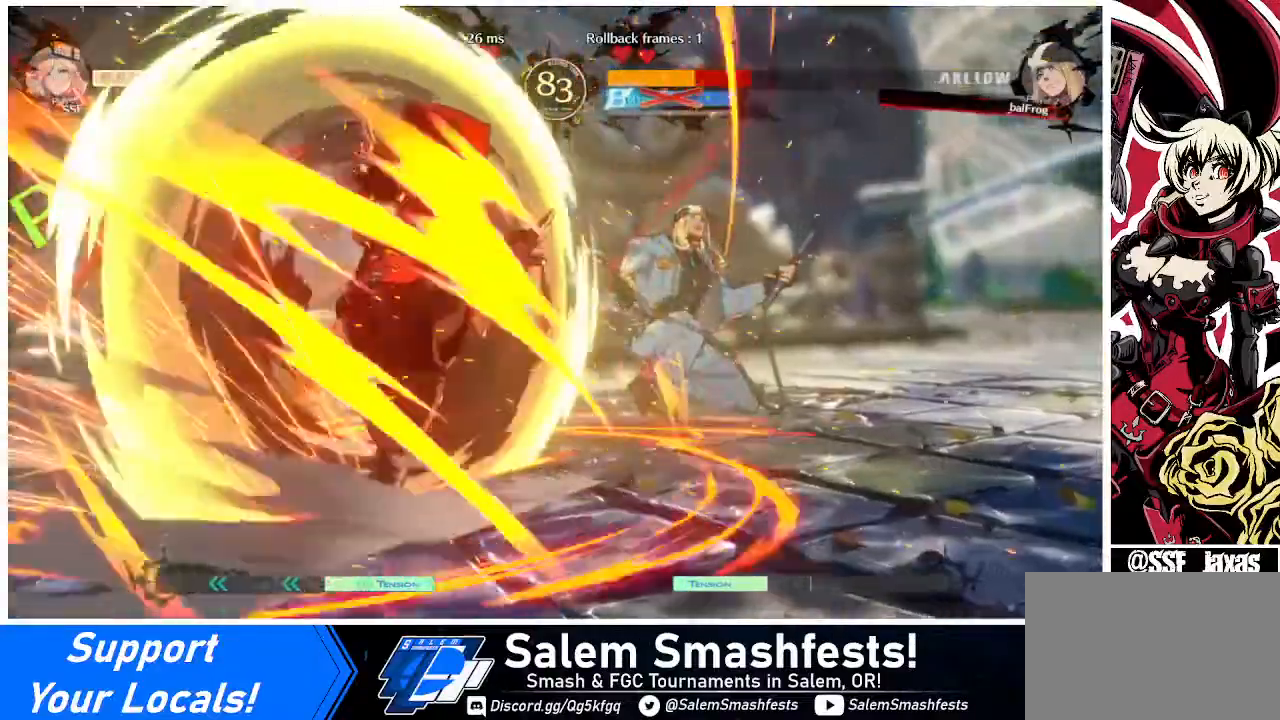
{"buttons": [], "events": []}
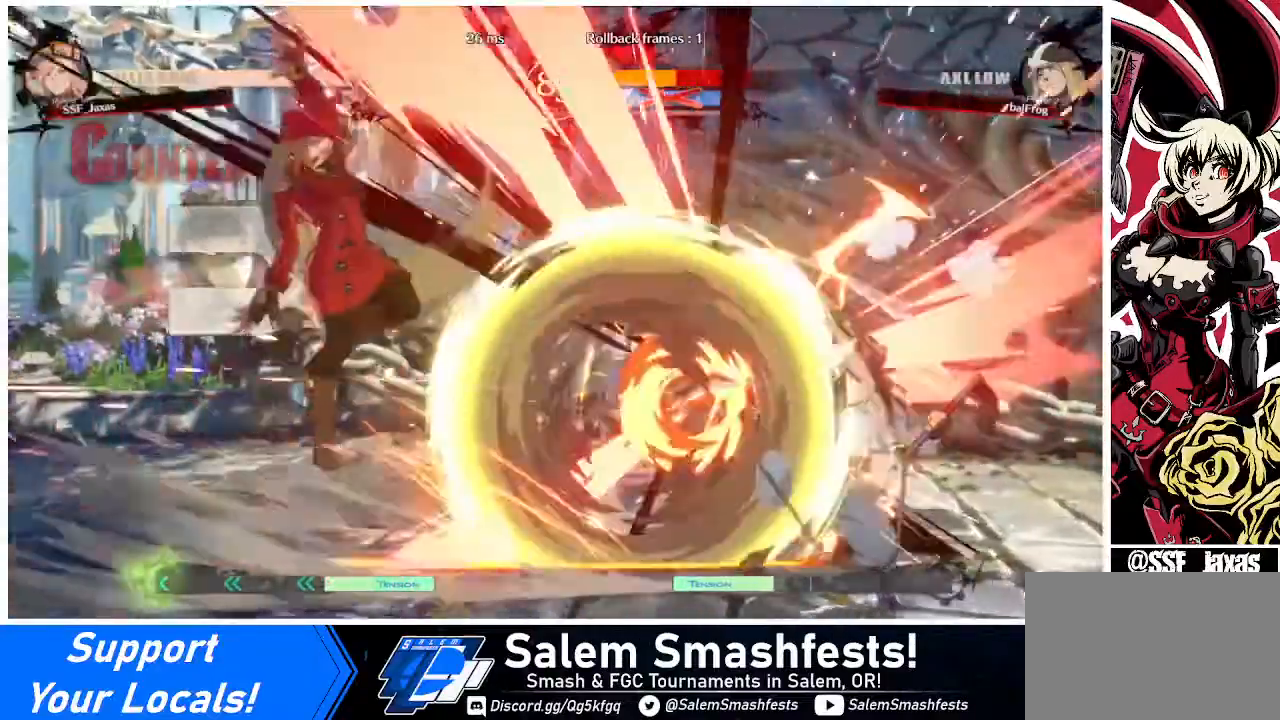
{"buttons": ["DPAD_RIGHT"], "events": [[400, "DPAD_RIGHT", "down"]]}
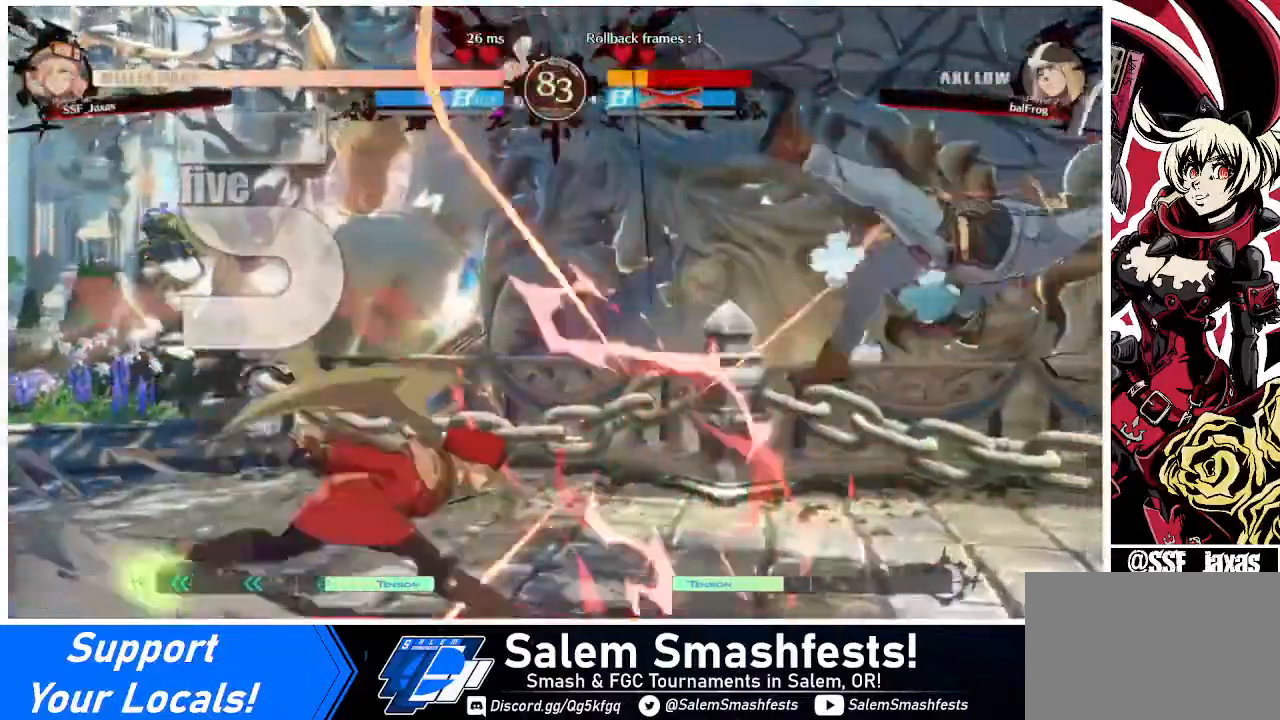
{"buttons": ["R1", "DPAD_DOWN"], "events": [[120, "DPAD_DOWN", "down"], [200, "TRIANGLE", "down"], [240, "DPAD_RIGHT", "up"], [280, "TRIANGLE", "up"], [440, "R1", "down"]]}
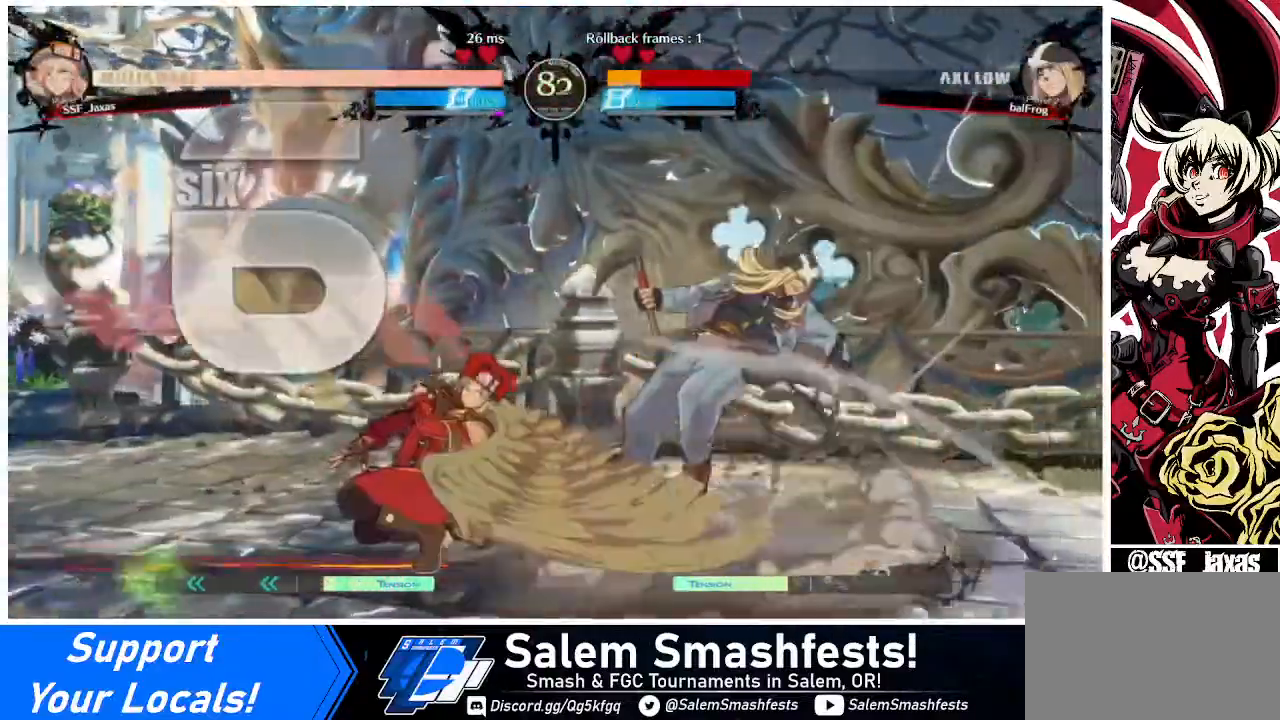
{"buttons": [], "events": [[120, "R1", "up"], [160, "DPAD_DOWN", "up"]]}
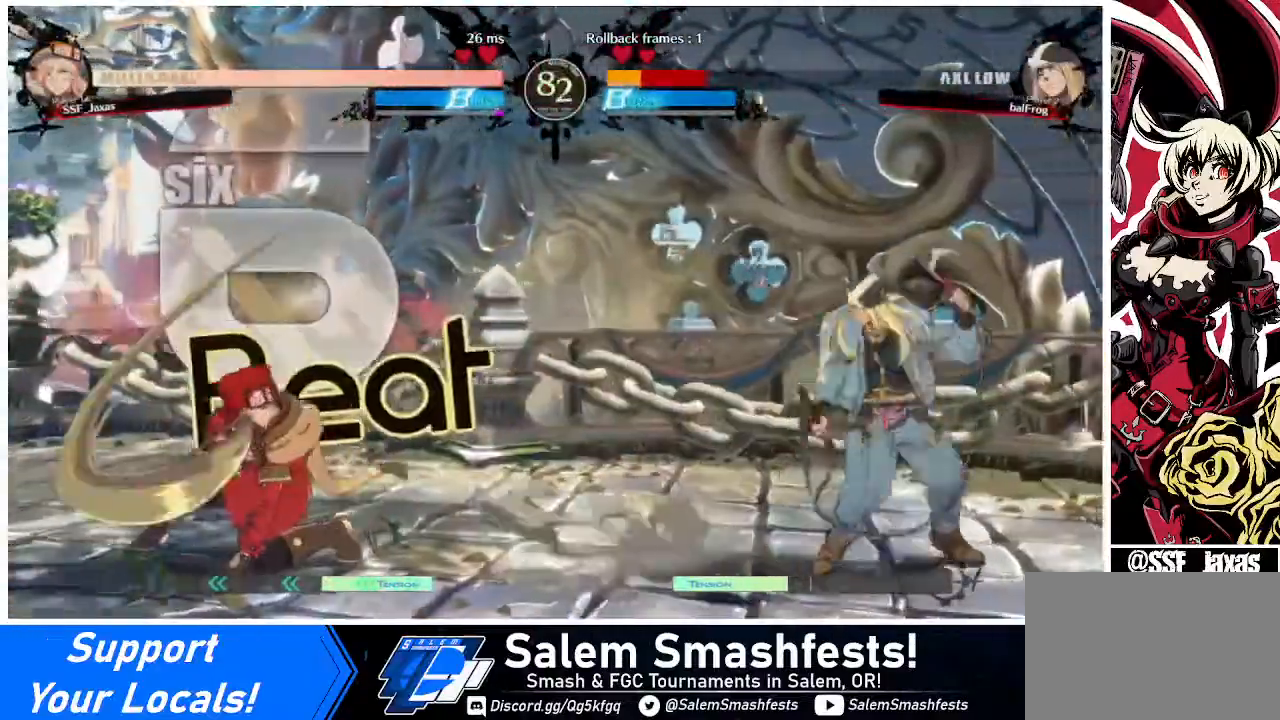
{"buttons": [], "events": [[160, "DPAD_LEFT", "down"], [240, "DPAD_LEFT", "up"], [280, "DPAD_LEFT", "down"], [520, "DPAD_LEFT", "up"]]}
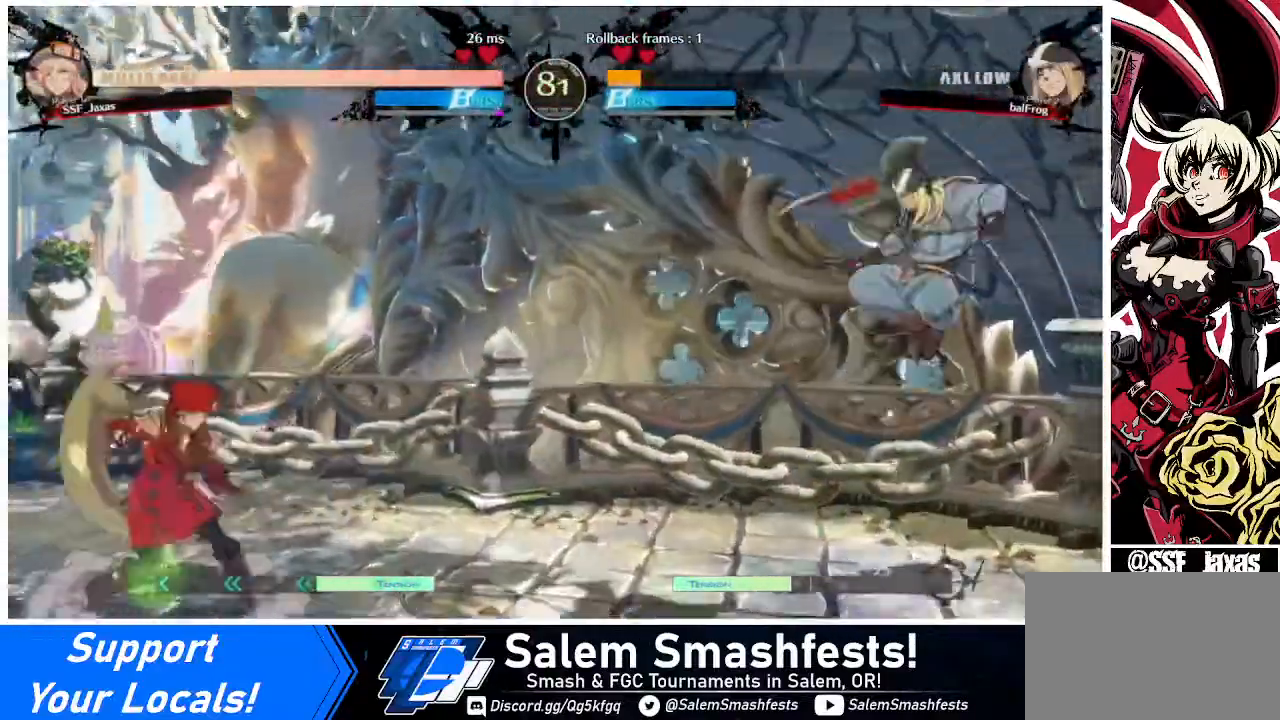
{"buttons": ["DPAD_RIGHT"], "events": [[40, "DPAD_RIGHT", "down"], [120, "DPAD_RIGHT", "up"], [160, "DPAD_RIGHT", "down"]]}
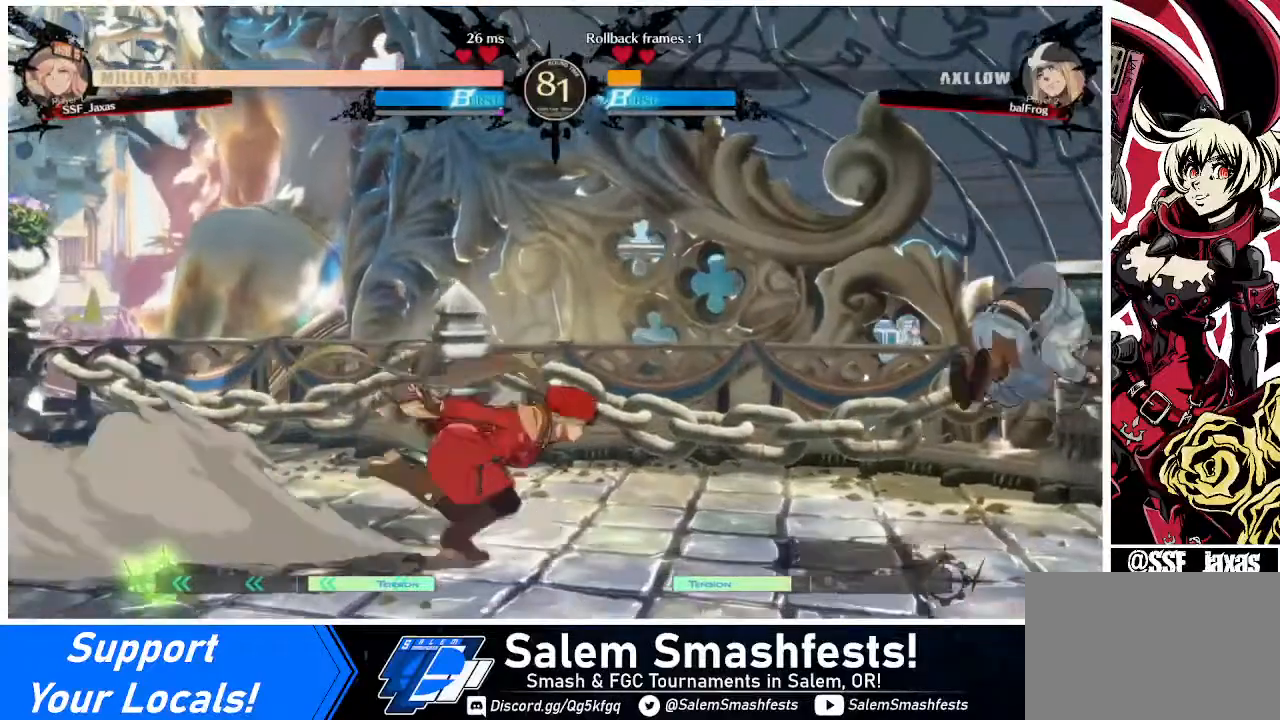
{"buttons": ["DPAD_LEFT"], "events": [[80, "DPAD_UP", "down"], [120, "DPAD_RIGHT", "up"], [160, "DPAD_LEFT", "down"], [200, "DPAD_UP", "up"]]}
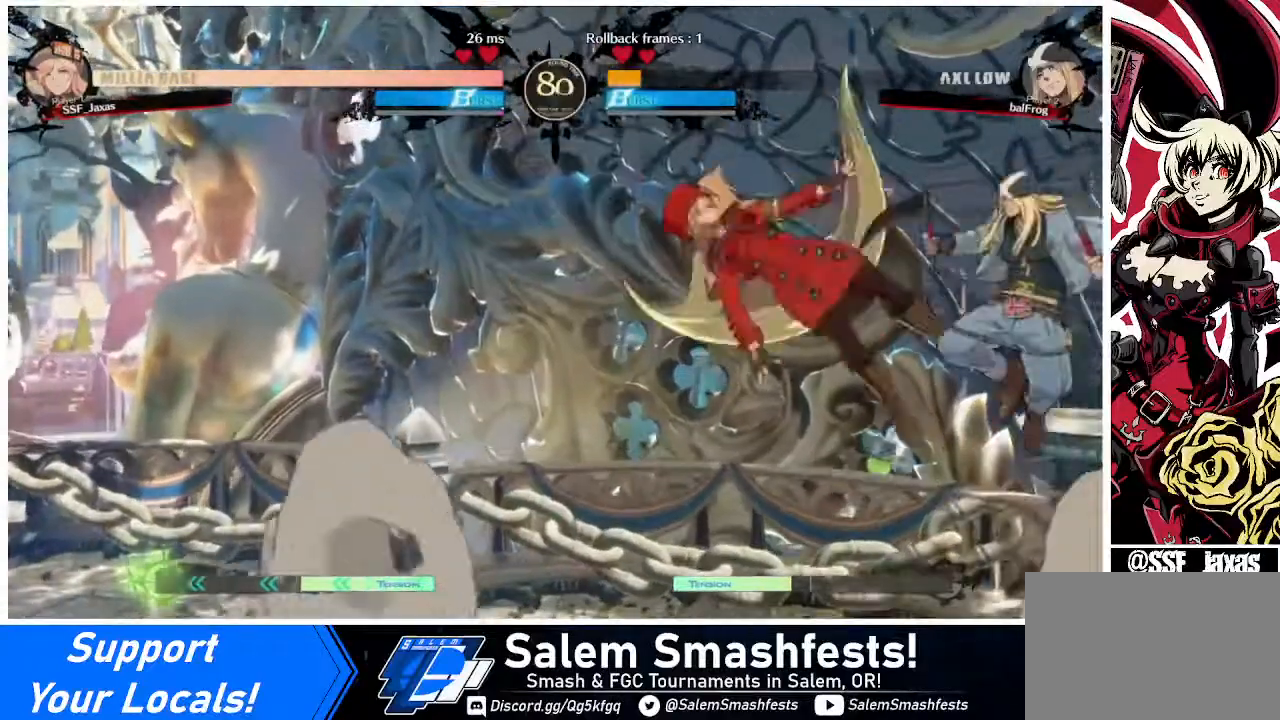
{"buttons": ["DPAD_LEFT"], "events": [[40, "TRIANGLE", "down"], [120, "TRIANGLE", "up"]]}